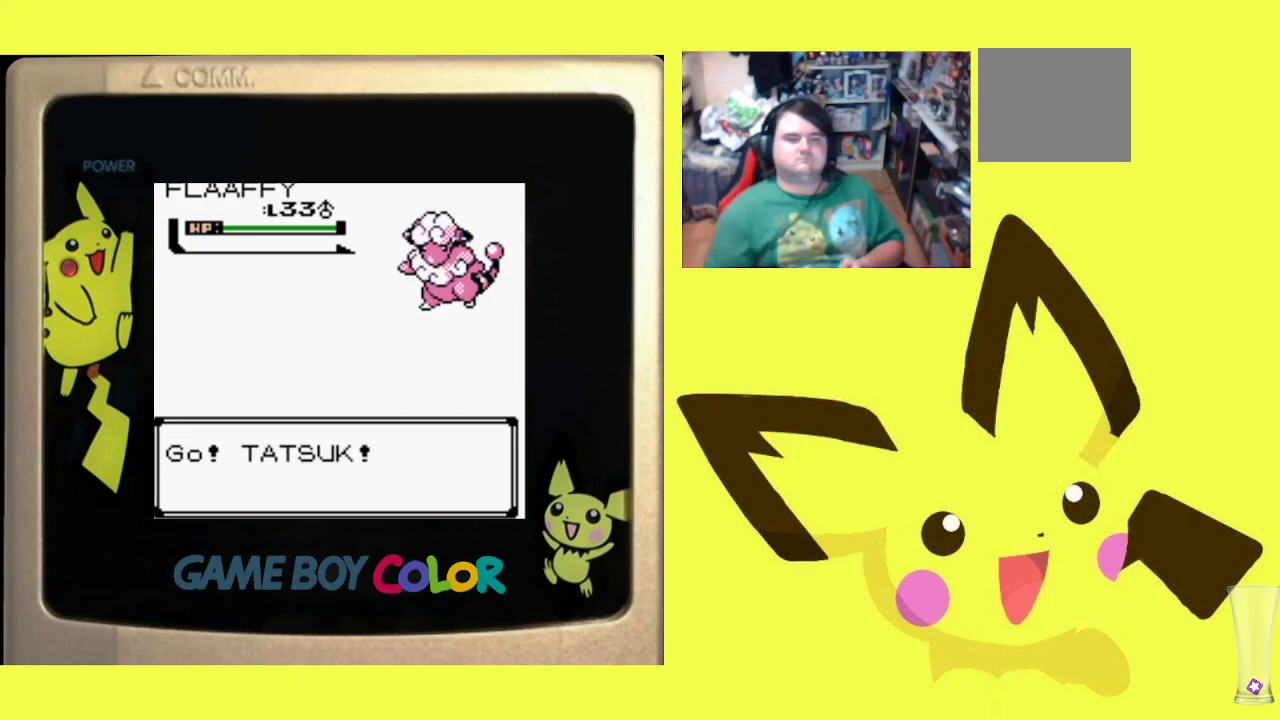
Gameplay with a controller (PlayStation layout); each line is a JSON object with the inputs held at the frame after it. "events" lists button and stick changes between this image and that frame as [ms after this image, input, new state], when the widget could be followed in between. Not read: left_stick right_stick.
{"buttons": [], "events": [[100, "CIRCLE", "up"]]}
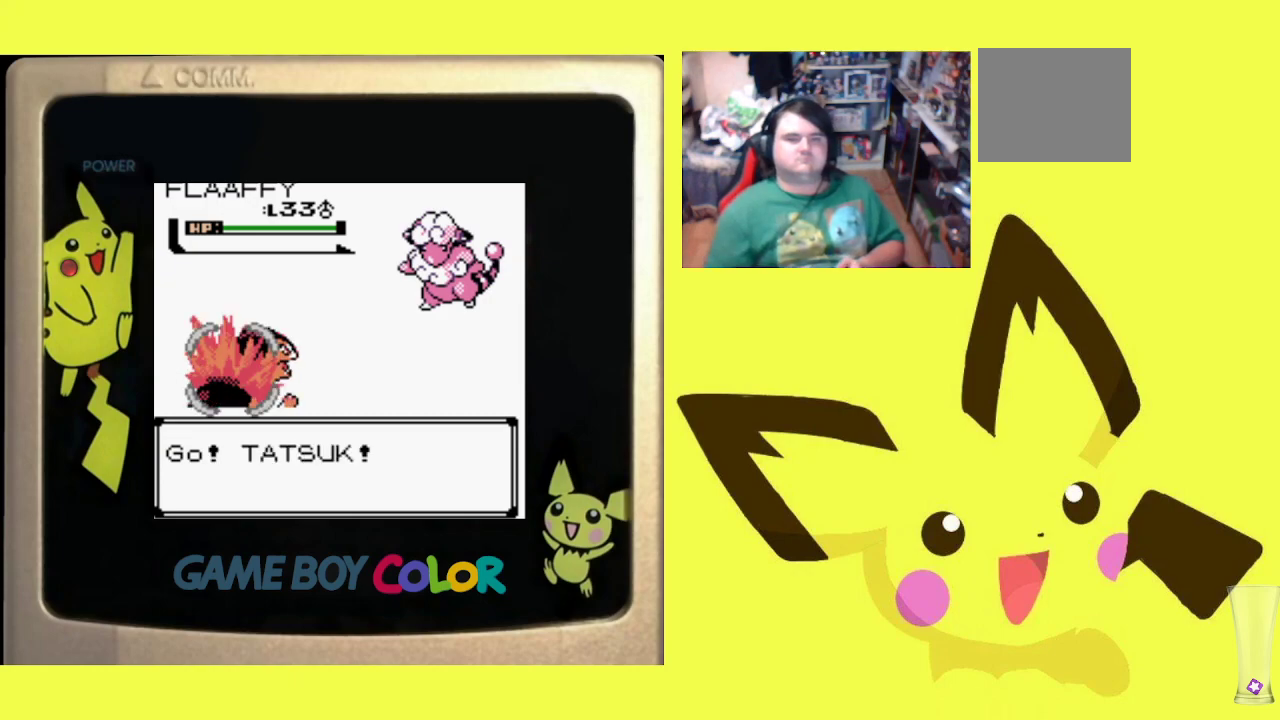
{"buttons": [], "events": []}
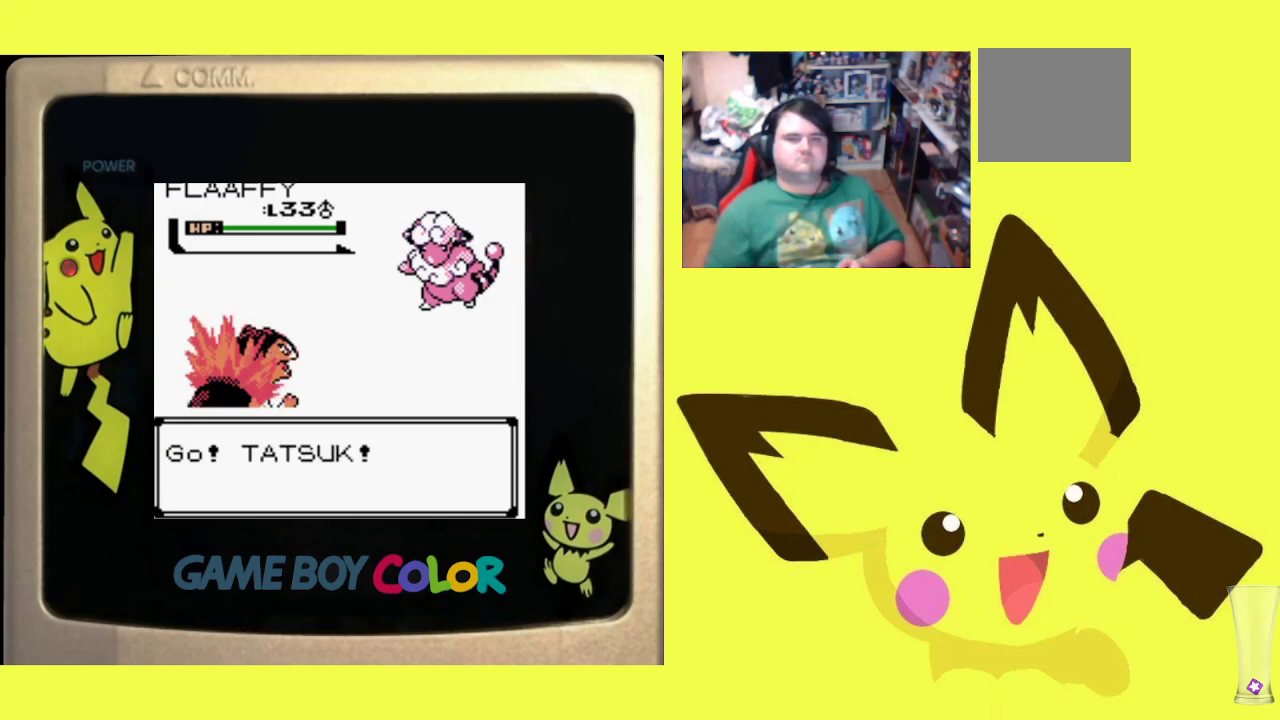
{"buttons": [], "events": []}
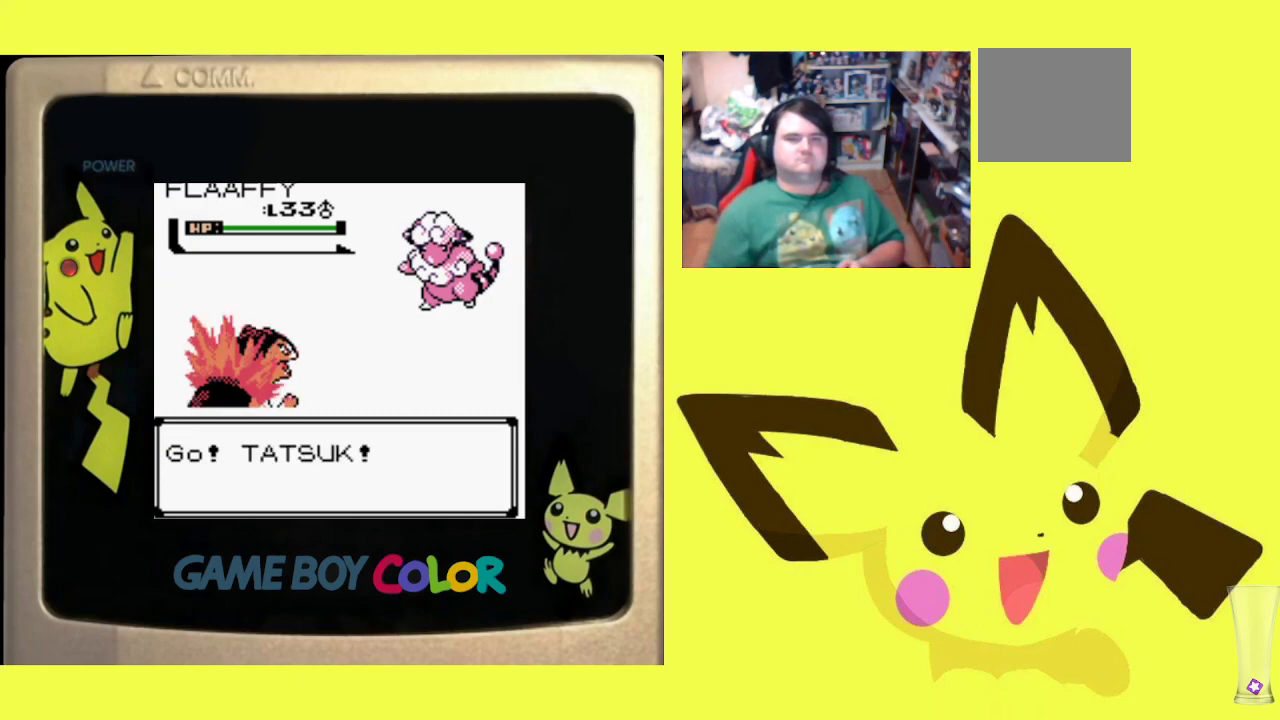
{"buttons": [], "events": []}
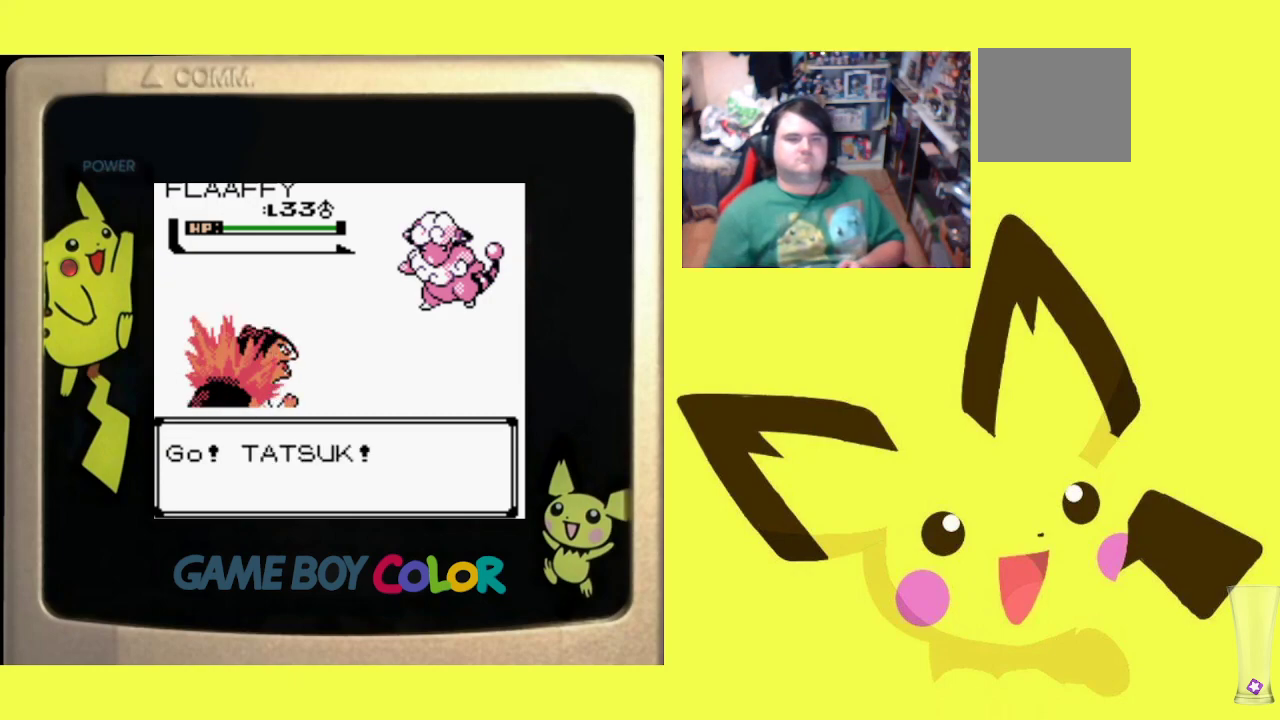
{"buttons": [], "events": []}
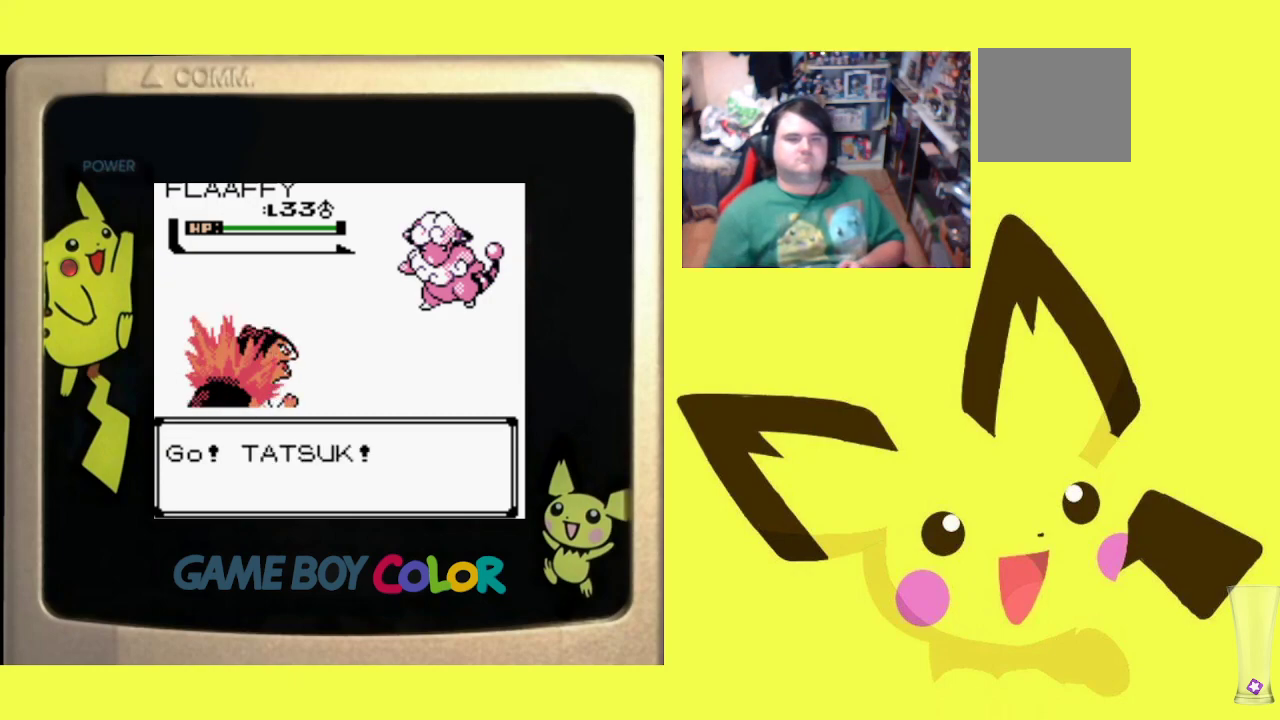
{"buttons": [], "events": []}
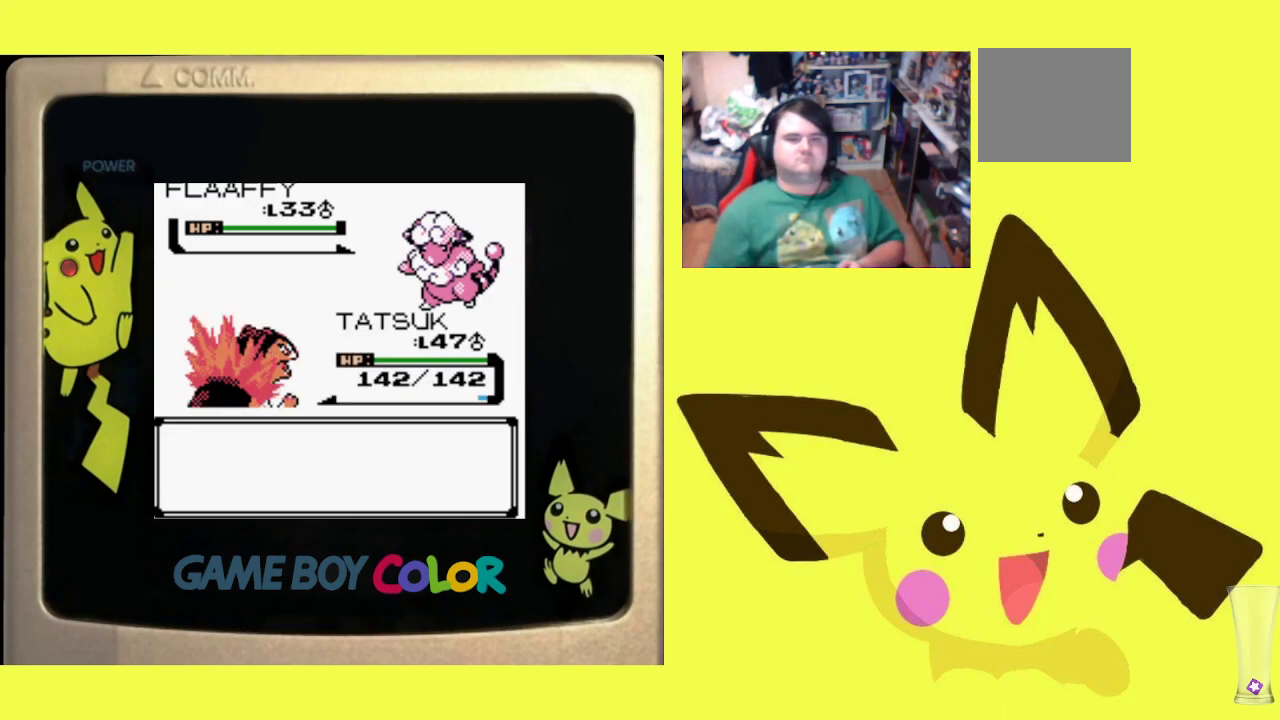
{"buttons": ["CIRCLE"], "events": [[383, "CIRCLE", "down"]]}
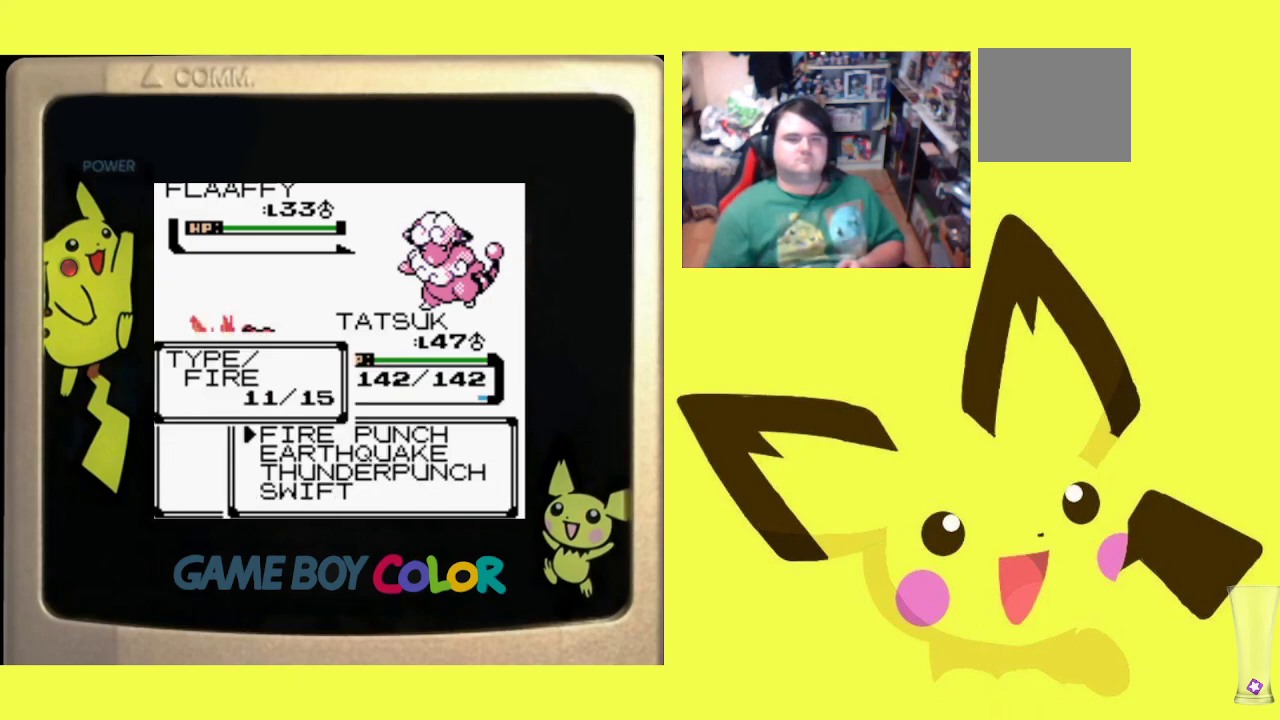
{"buttons": [], "events": [[33, "CIRCLE", "up"], [250, "DPAD_DOWN", "down"], [367, "DPAD_DOWN", "up"]]}
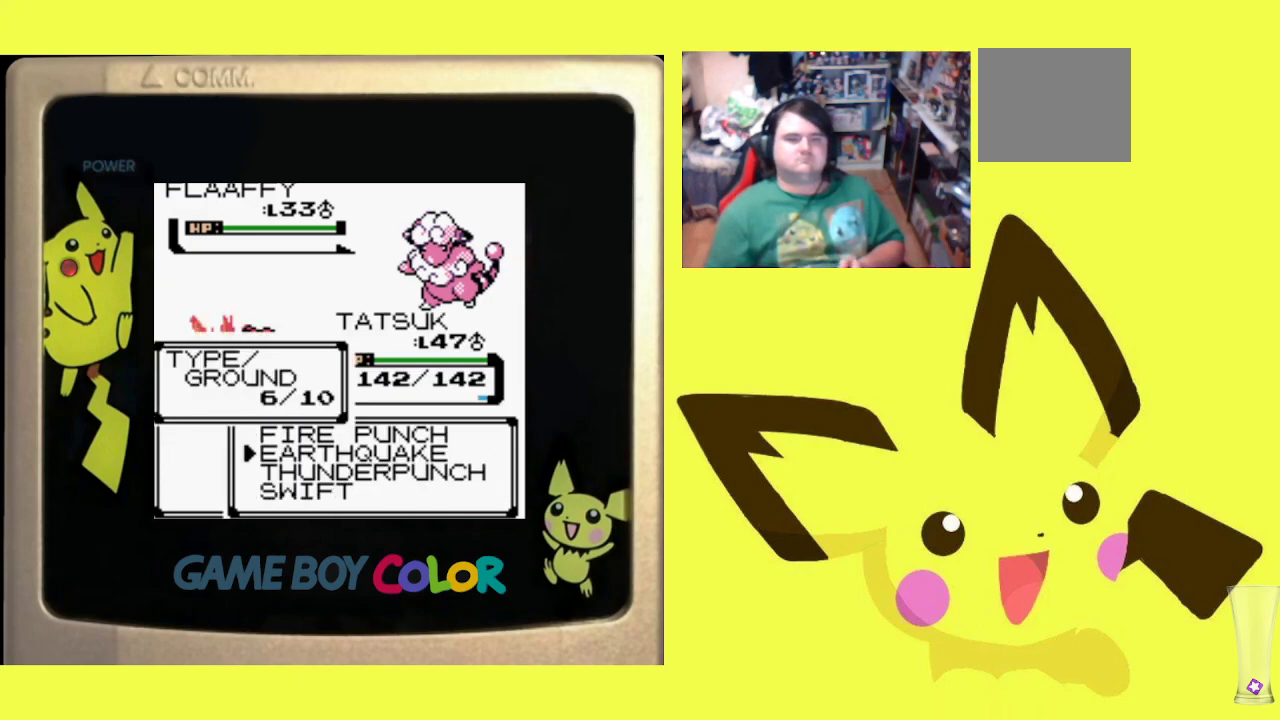
{"buttons": [], "events": [[50, "CIRCLE", "down"], [200, "CIRCLE", "up"]]}
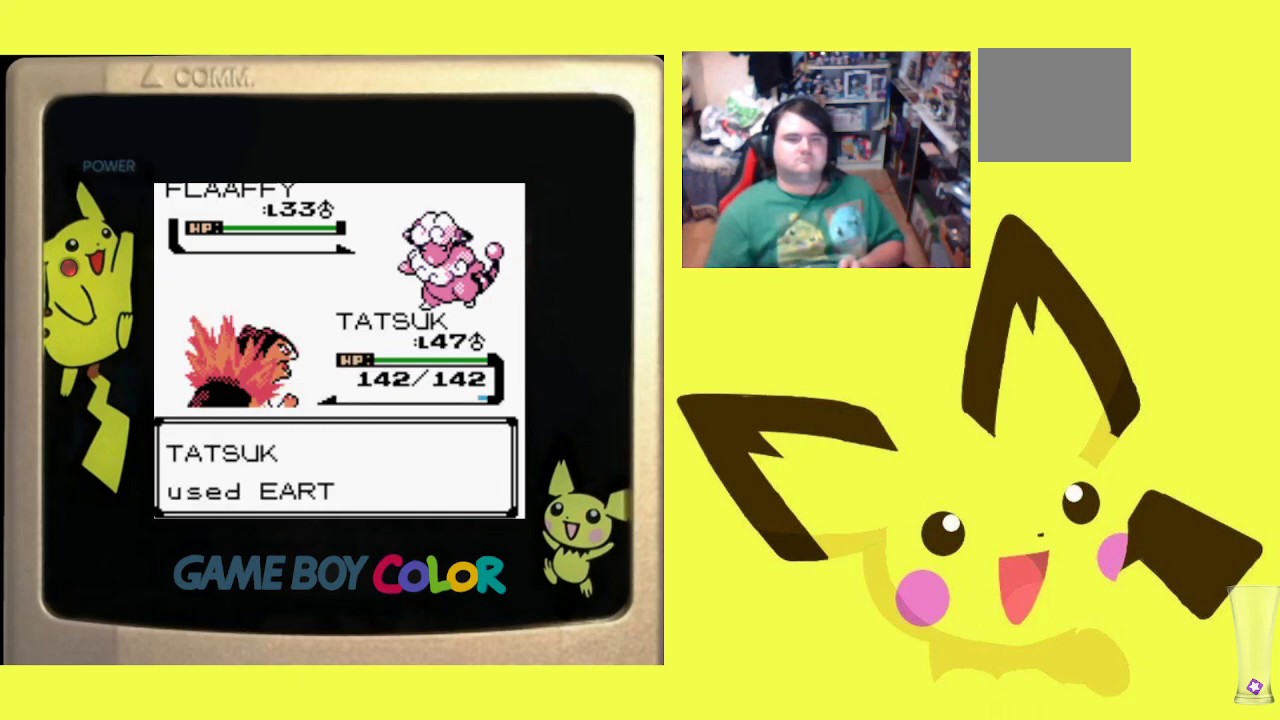
{"buttons": [], "events": []}
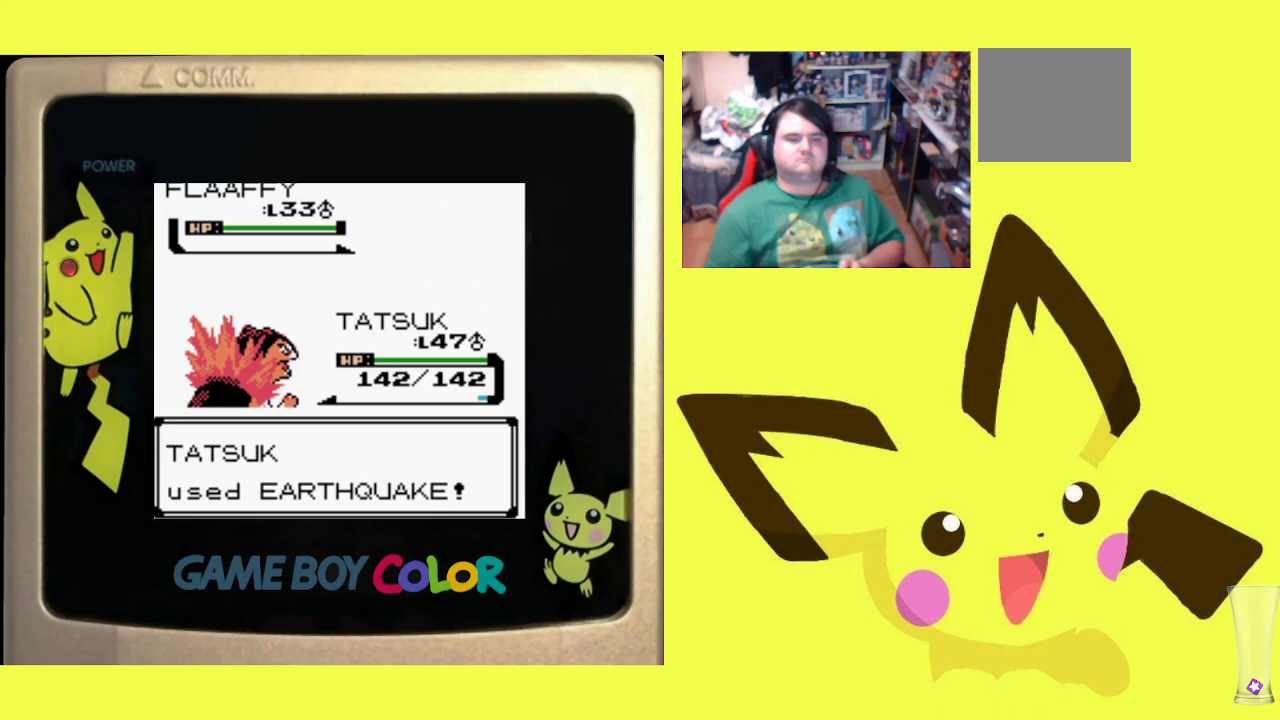
{"buttons": [], "events": []}
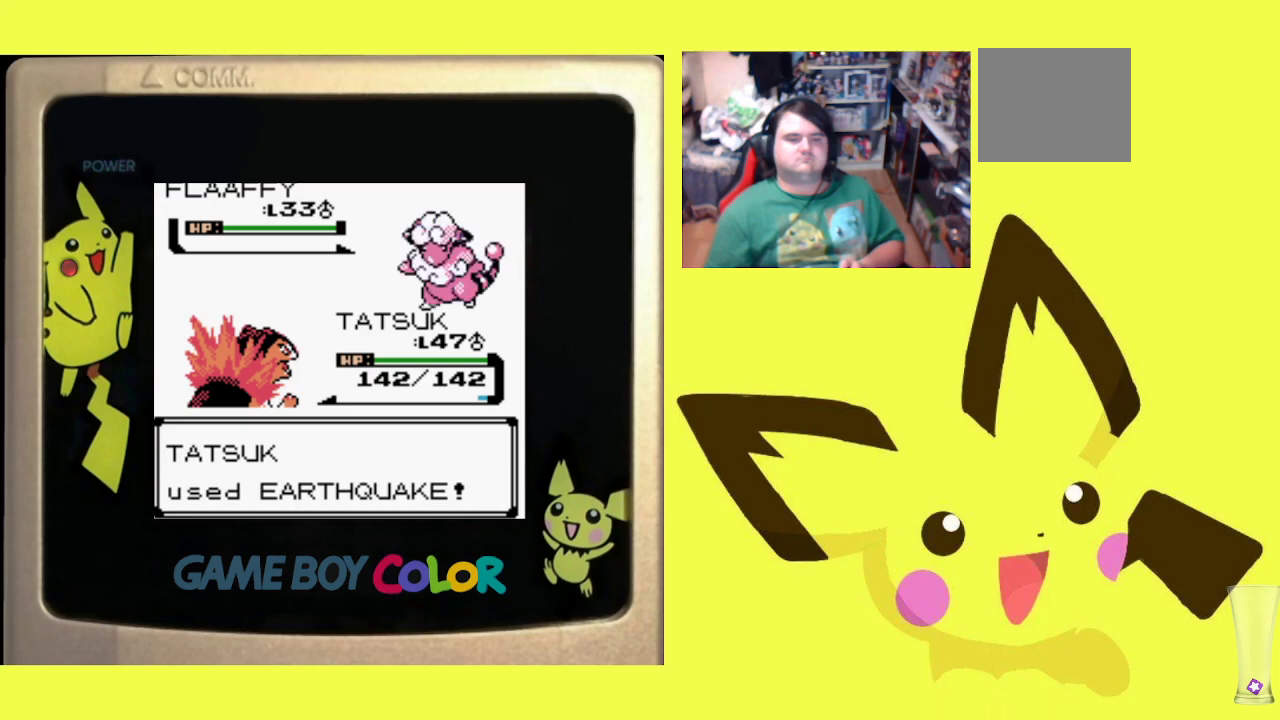
{"buttons": [], "events": []}
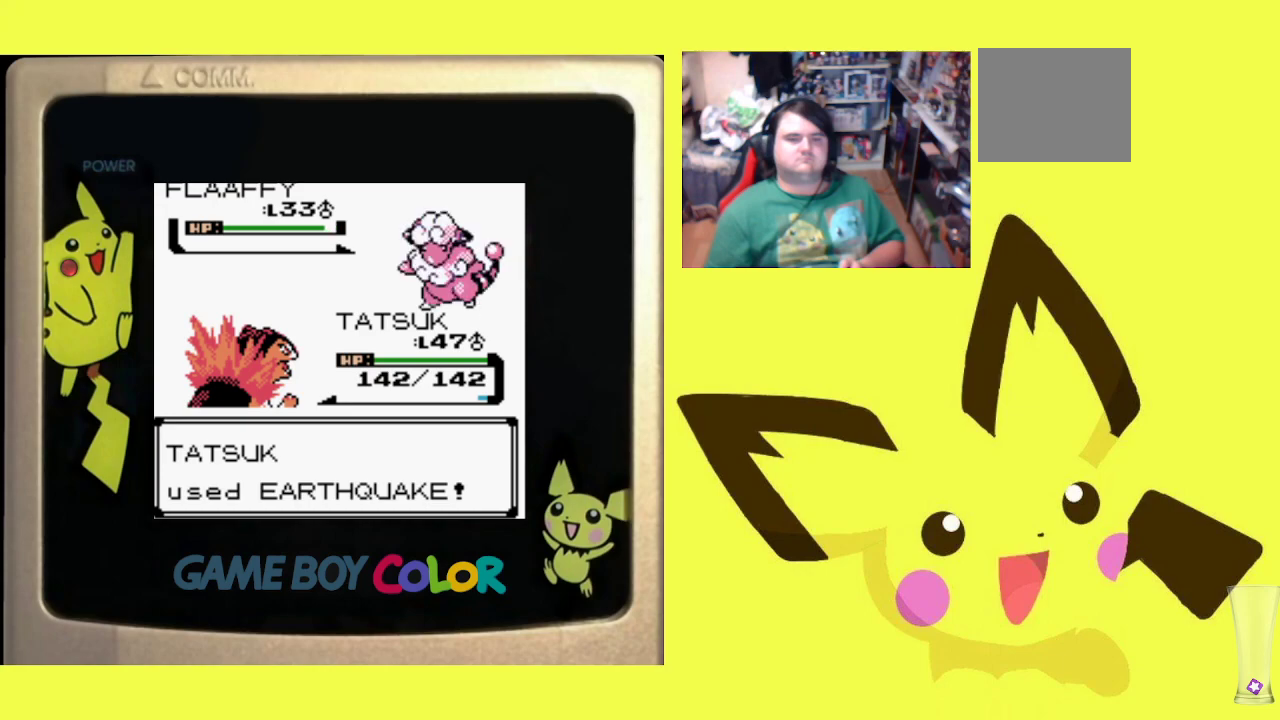
{"buttons": ["CROSS"], "events": [[500, "CROSS", "down"]]}
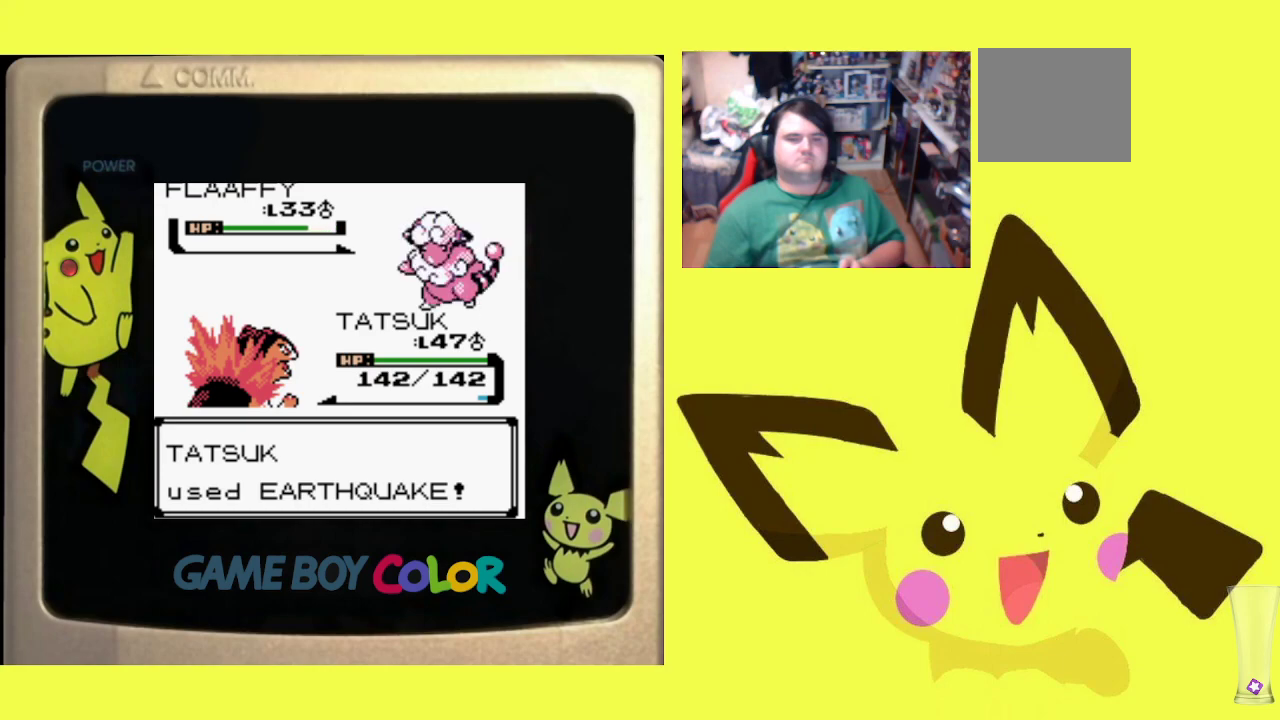
{"buttons": [], "events": [[100, "CROSS", "up"], [217, "CROSS", "down"], [300, "CROSS", "up"], [417, "CROSS", "down"], [500, "CROSS", "up"]]}
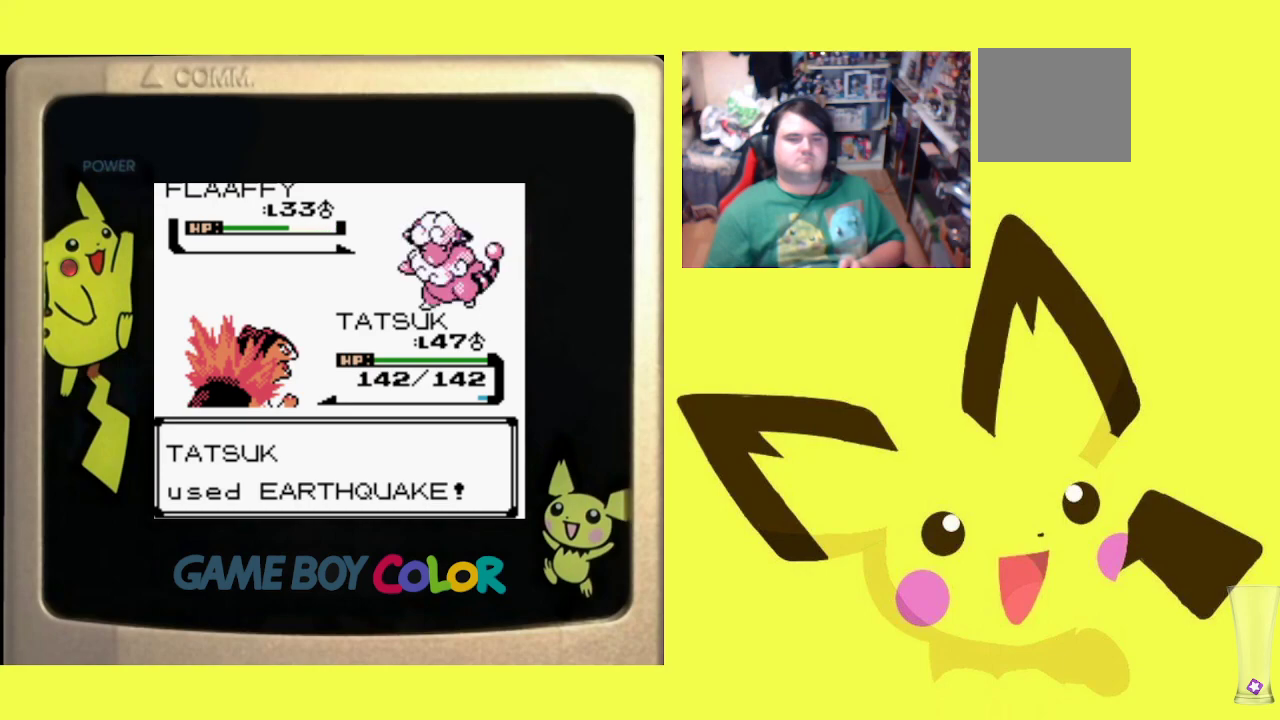
{"buttons": [], "events": [[150, "CROSS", "down"], [267, "CROSS", "up"], [383, "CROSS", "down"], [467, "CROSS", "up"]]}
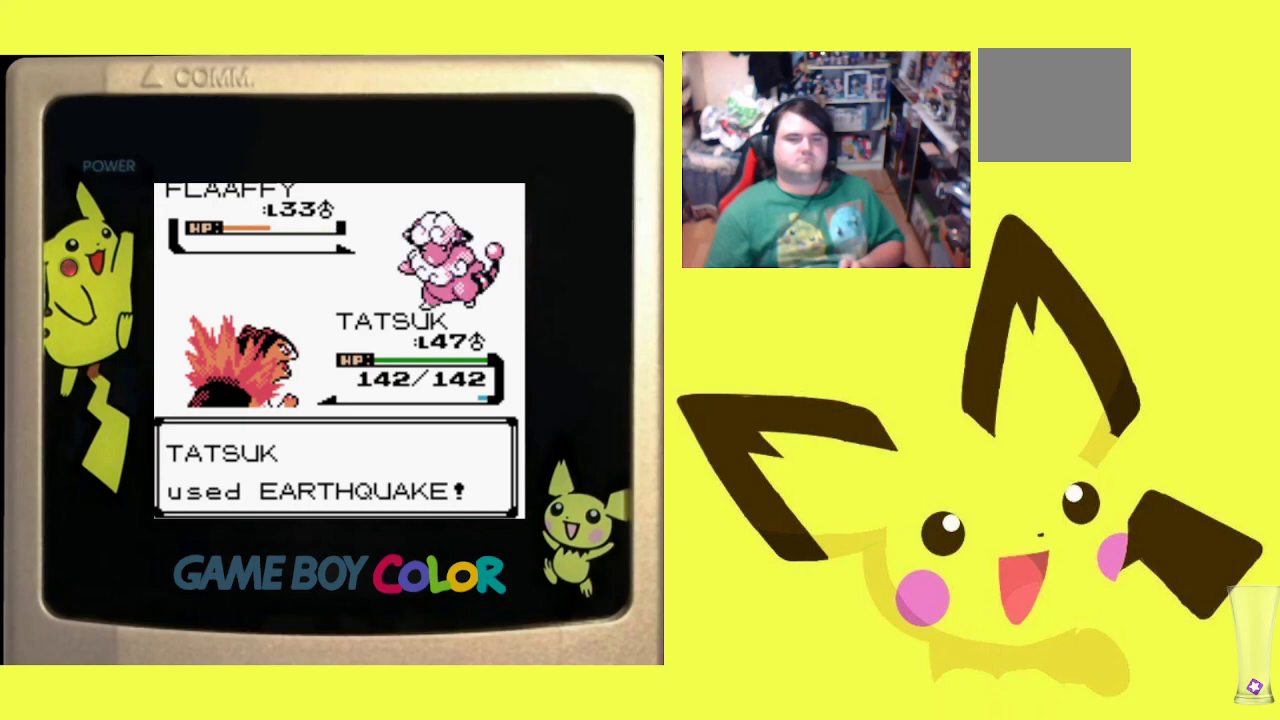
{"buttons": ["CROSS"], "events": [[50, "CROSS", "down"], [167, "CROSS", "up"], [250, "CROSS", "down"], [350, "CROSS", "up"], [417, "CROSS", "down"]]}
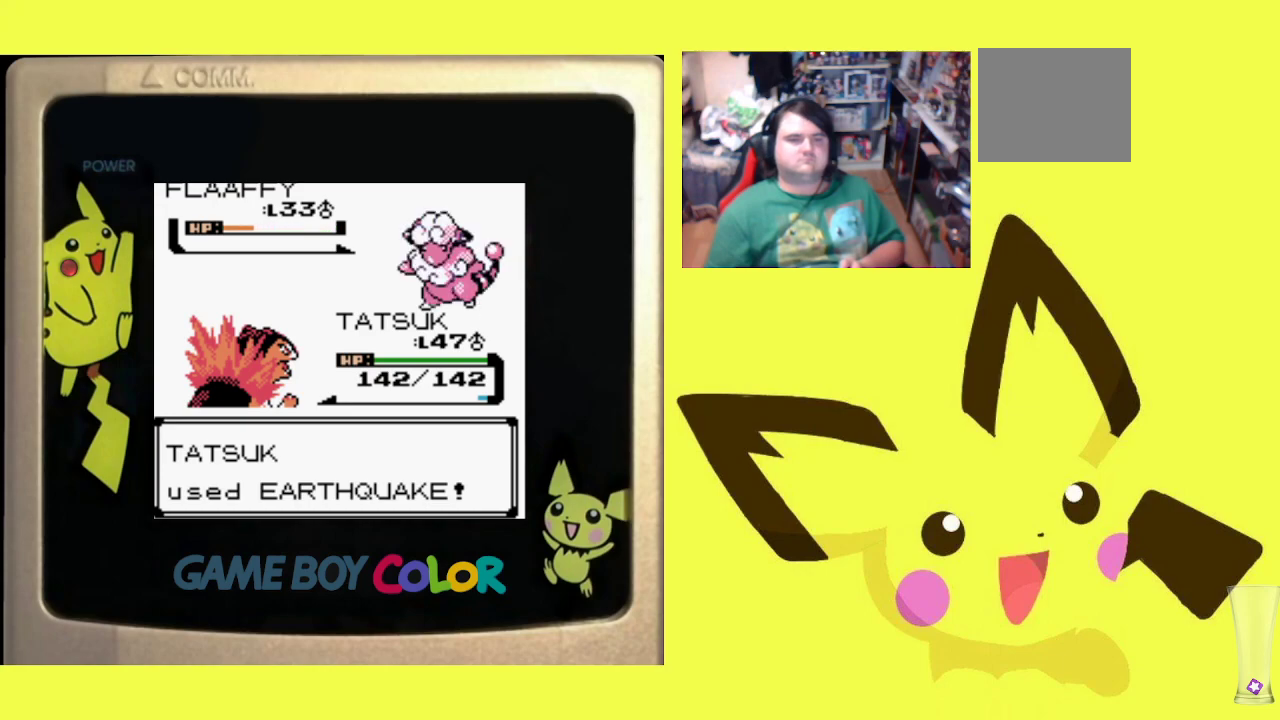
{"buttons": ["CROSS"], "events": [[17, "CROSS", "up"], [100, "CROSS", "down"], [200, "CROSS", "up"], [283, "CROSS", "down"], [383, "CROSS", "up"], [467, "CROSS", "down"]]}
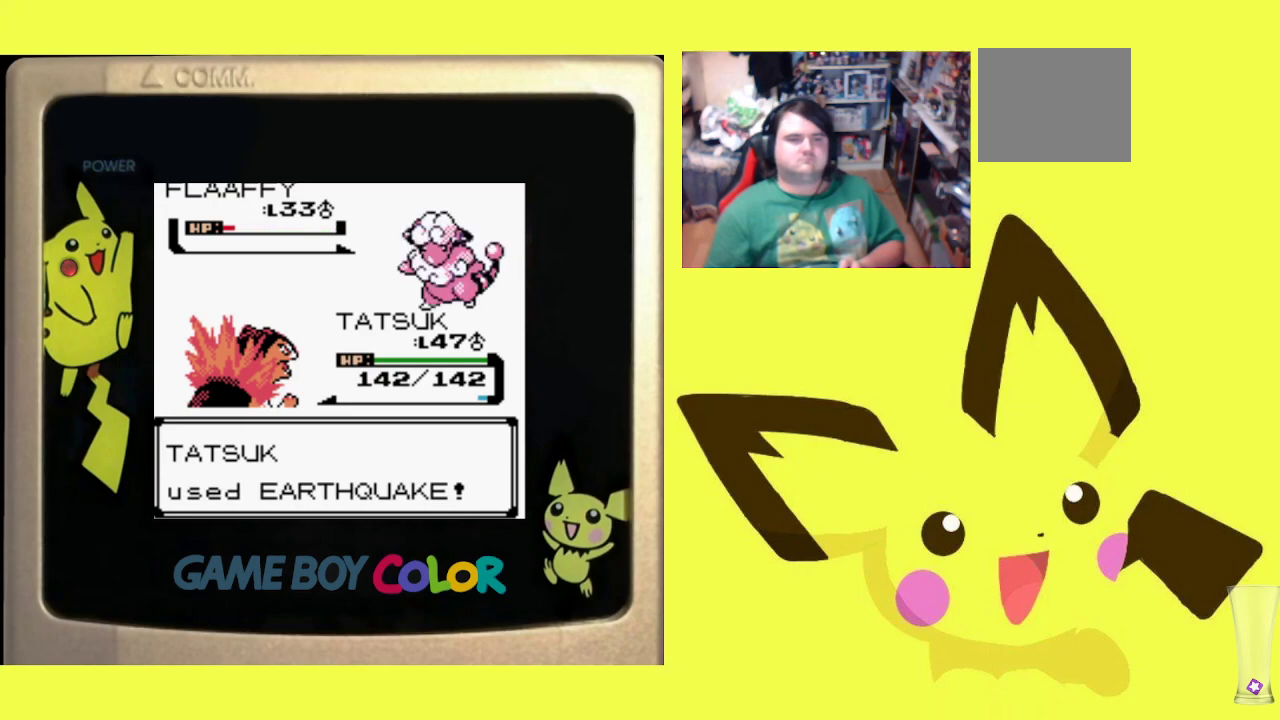
{"buttons": ["CROSS"], "events": [[67, "CROSS", "up"], [167, "CROSS", "down"], [233, "CROSS", "up"], [333, "CROSS", "down"], [433, "CROSS", "up"], [500, "CROSS", "down"]]}
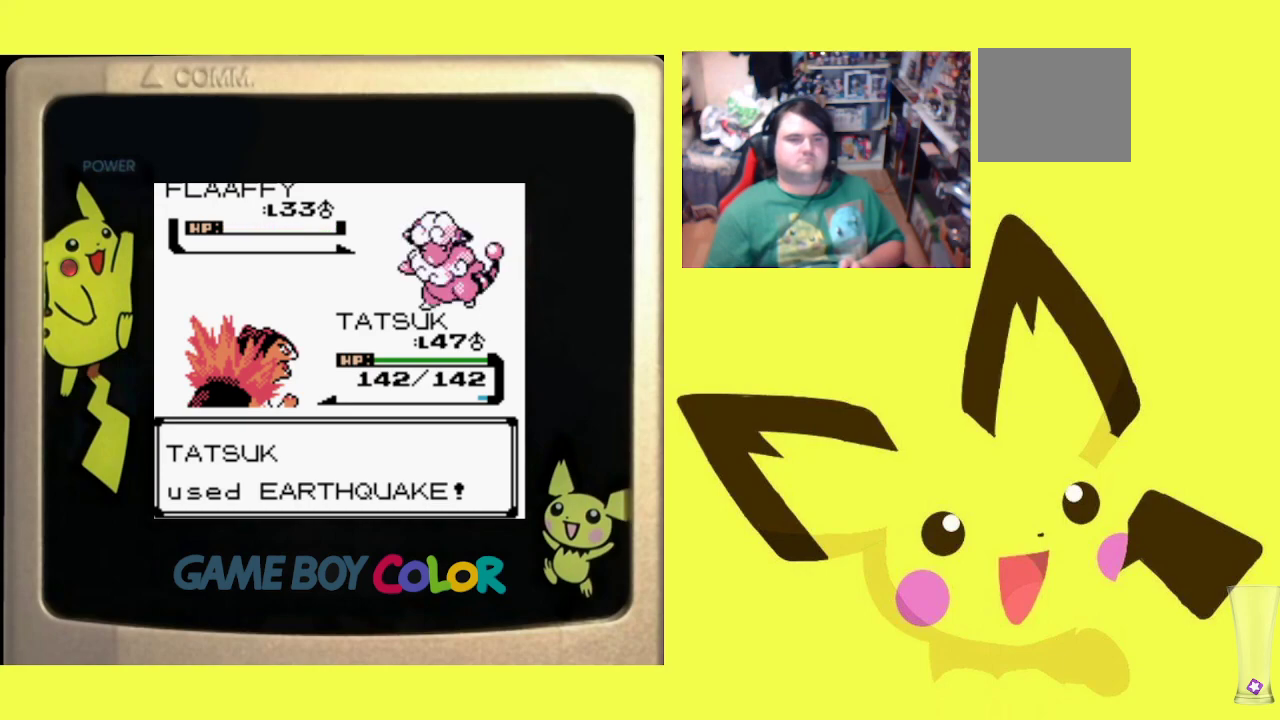
{"buttons": [], "events": [[100, "CROSS", "up"], [183, "CROSS", "down"], [283, "CROSS", "up"], [367, "CROSS", "down"], [467, "CROSS", "up"]]}
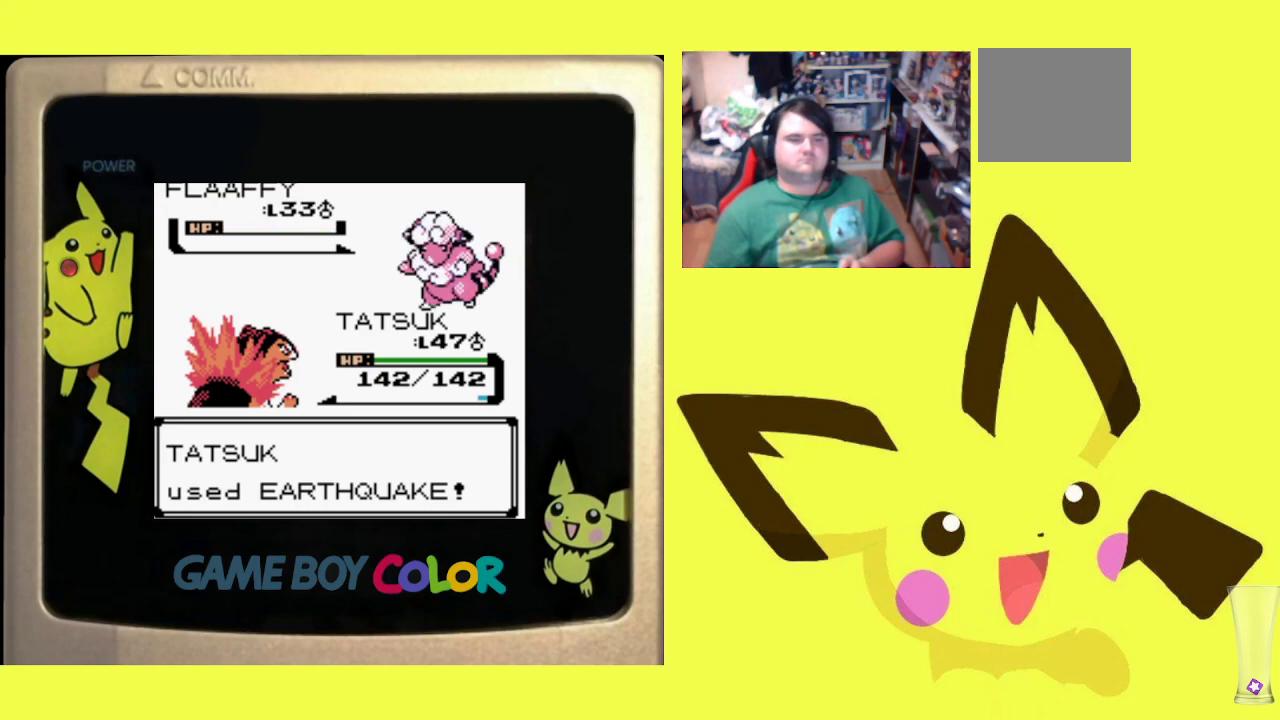
{"buttons": ["CROSS"], "events": [[67, "CROSS", "down"], [167, "CROSS", "up"], [250, "CROSS", "down"], [350, "CROSS", "up"], [433, "CROSS", "down"]]}
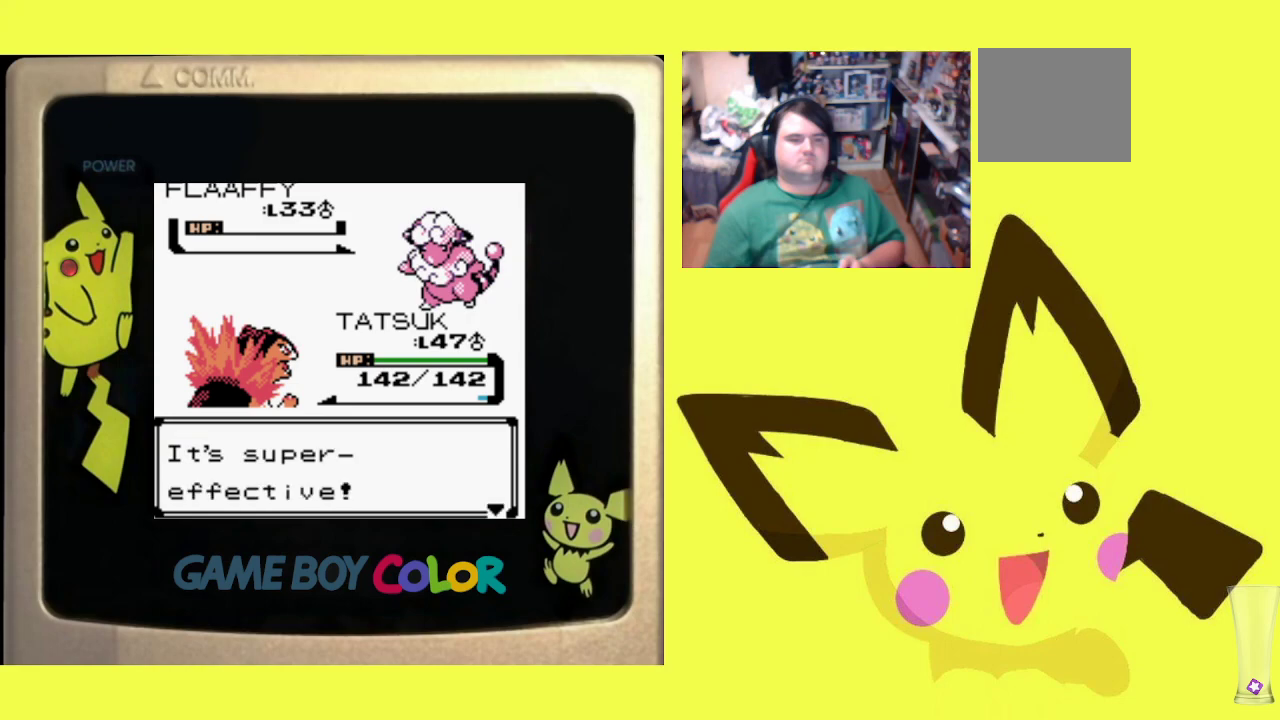
{"buttons": ["CROSS"], "events": [[33, "CROSS", "up"], [100, "CROSS", "down"], [217, "CROSS", "up"], [300, "CROSS", "down"], [383, "CROSS", "up"], [483, "CROSS", "down"]]}
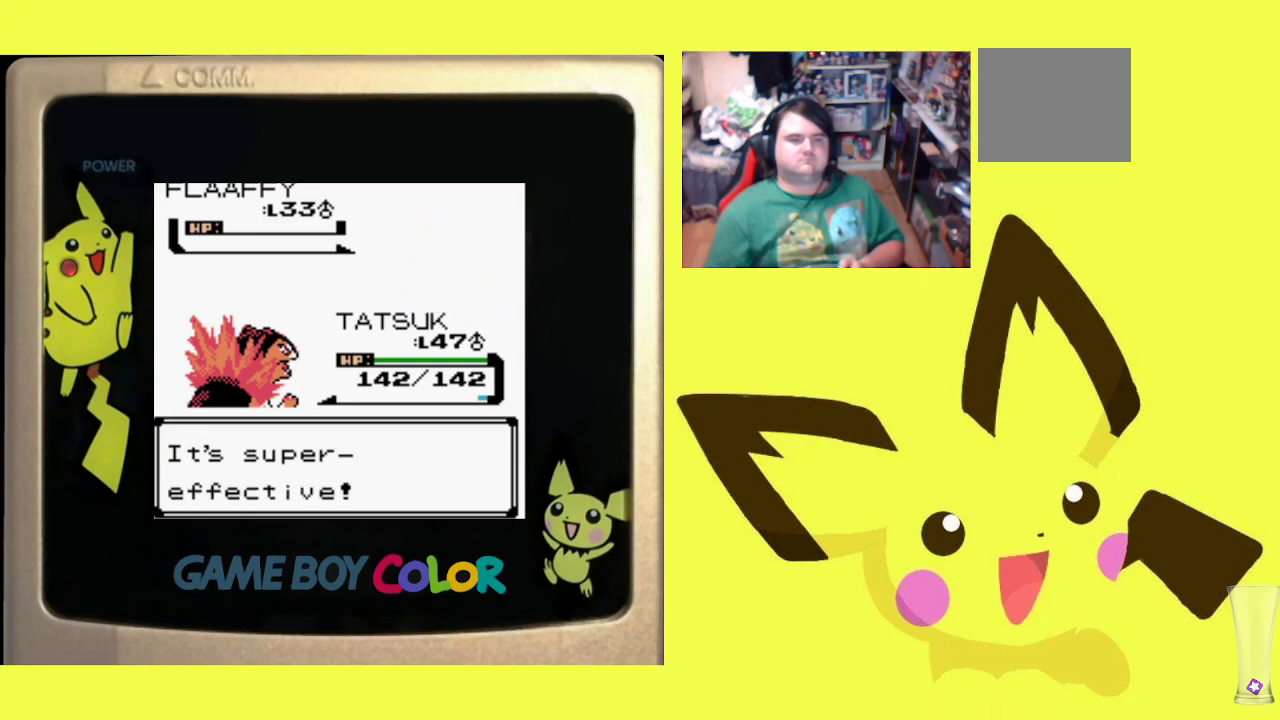
{"buttons": ["CROSS"], "events": [[67, "CROSS", "up"], [150, "CROSS", "down"], [267, "CROSS", "up"], [333, "CROSS", "down"], [433, "CROSS", "up"], [500, "CROSS", "down"]]}
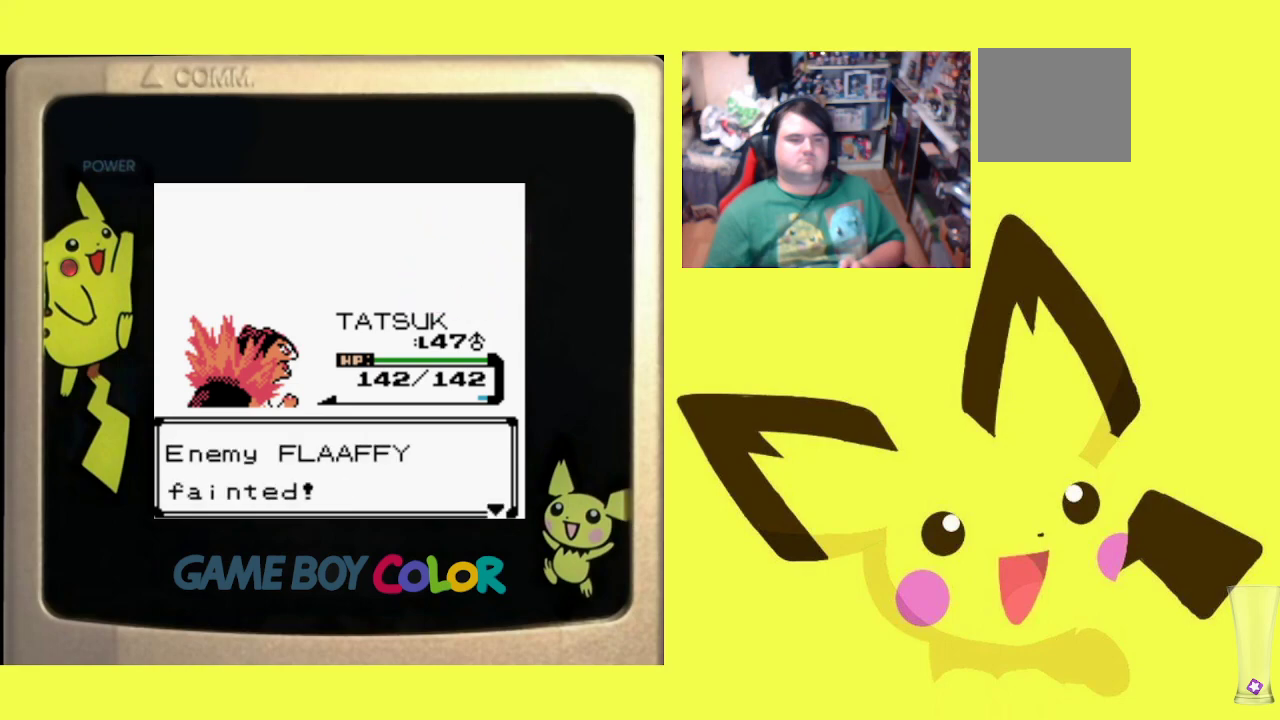
{"buttons": [], "events": [[100, "CROSS", "up"], [167, "CROSS", "down"], [283, "CROSS", "up"], [350, "CROSS", "down"], [450, "CROSS", "up"]]}
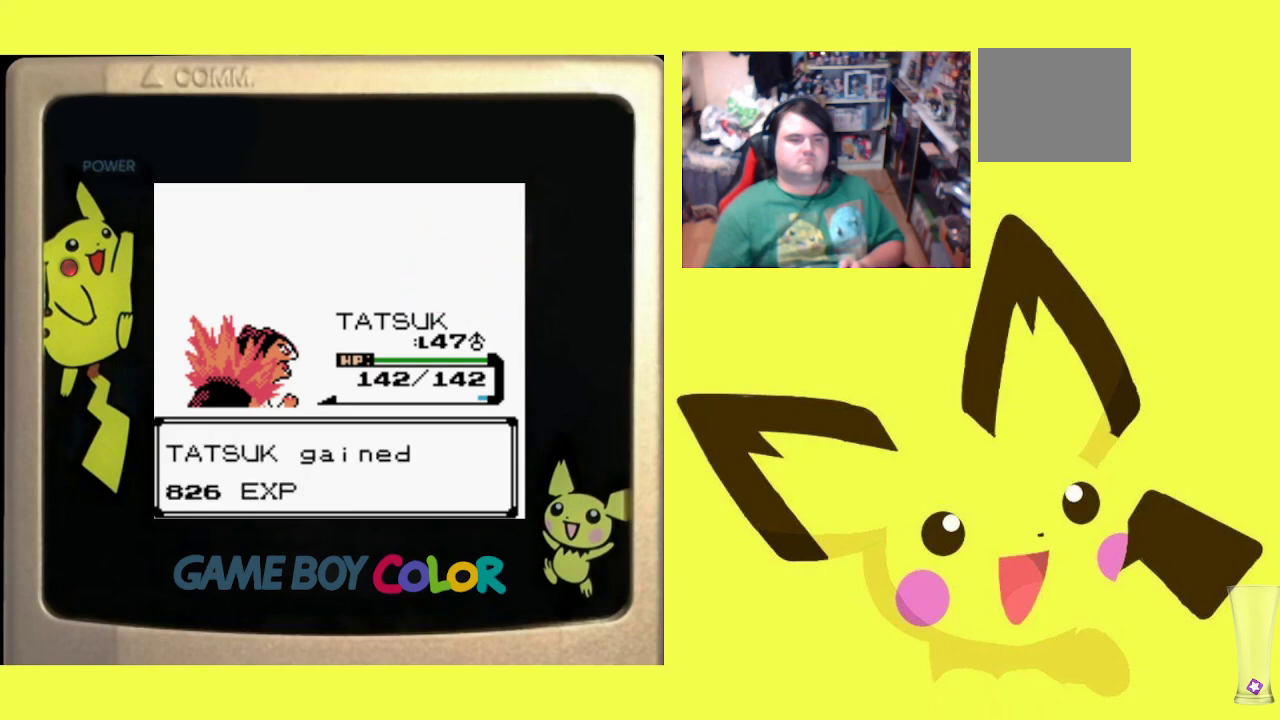
{"buttons": [], "events": [[33, "CROSS", "down"], [117, "CROSS", "up"], [183, "CROSS", "down"], [300, "CROSS", "up"], [367, "CROSS", "down"], [483, "CROSS", "up"]]}
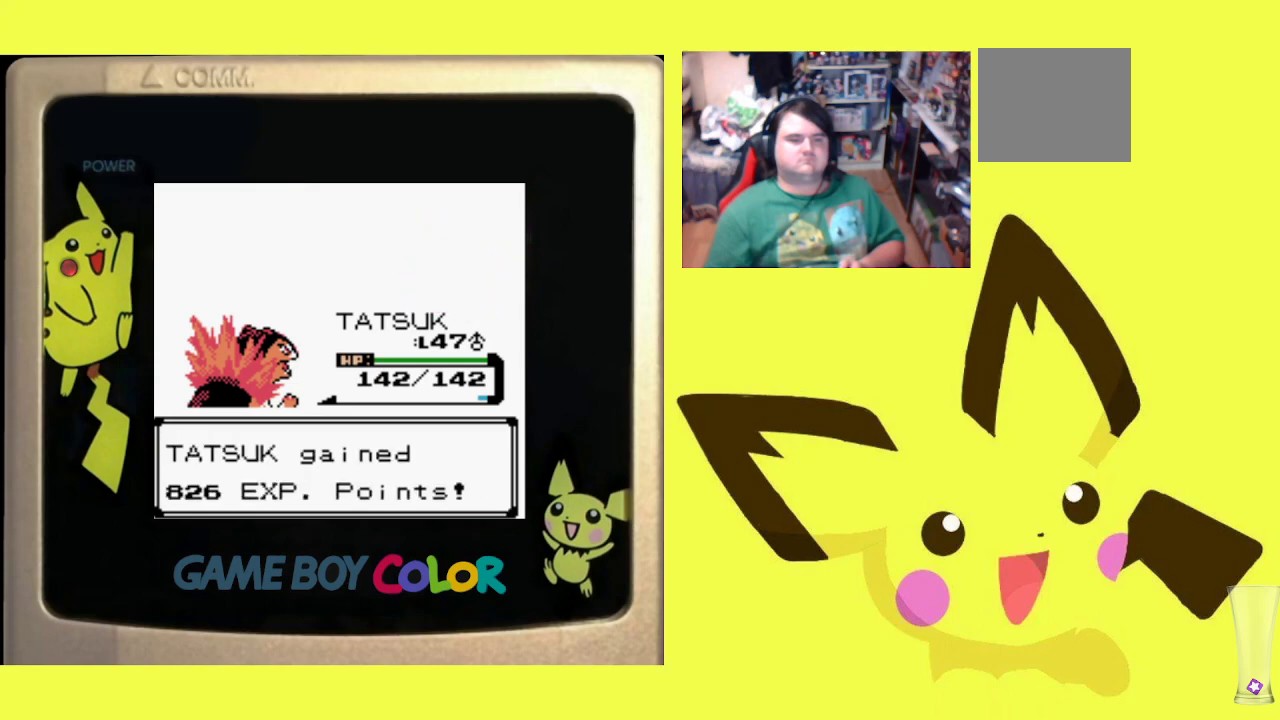
{"buttons": ["CROSS"], "events": [[50, "CROSS", "down"], [167, "CROSS", "up"], [267, "CROSS", "down"], [367, "CROSS", "up"], [450, "CROSS", "down"]]}
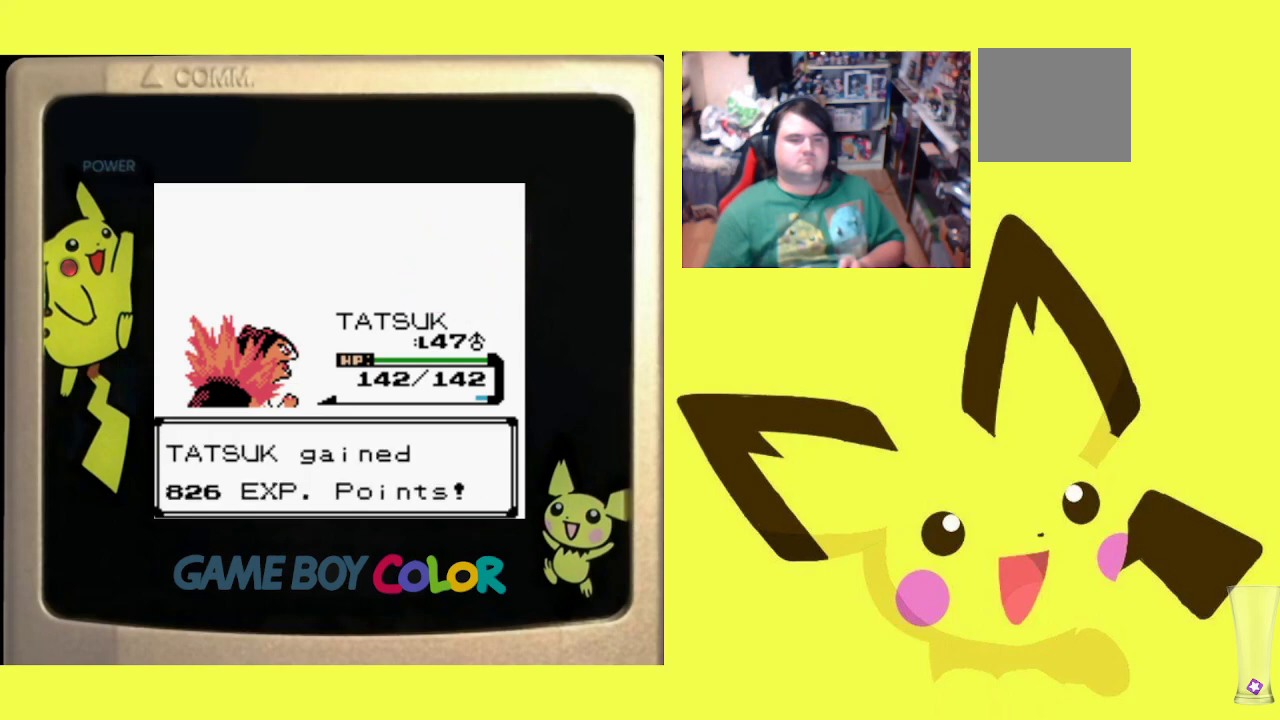
{"buttons": [], "events": [[67, "CROSS", "up"], [150, "CROSS", "down"], [250, "CROSS", "up"], [367, "CROSS", "down"], [450, "CROSS", "up"]]}
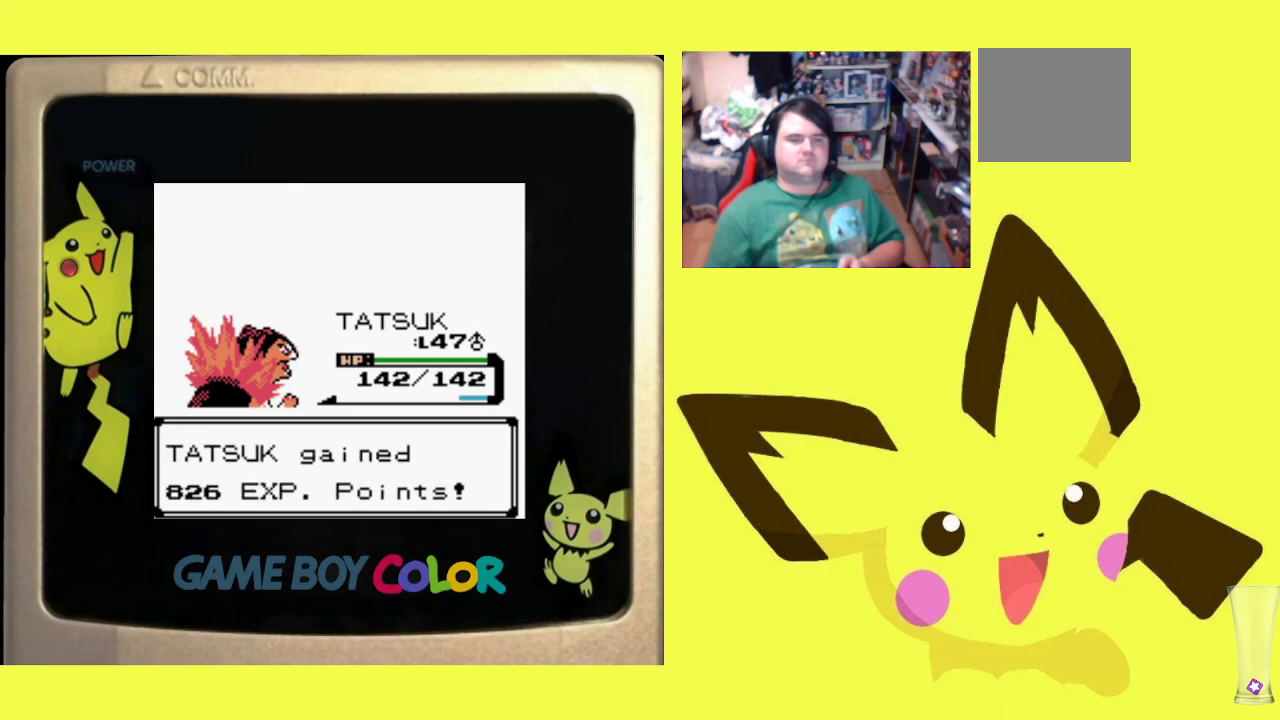
{"buttons": ["CROSS"], "events": [[50, "CROSS", "down"], [150, "CROSS", "up"], [233, "CROSS", "down"], [350, "CROSS", "up"], [433, "CROSS", "down"]]}
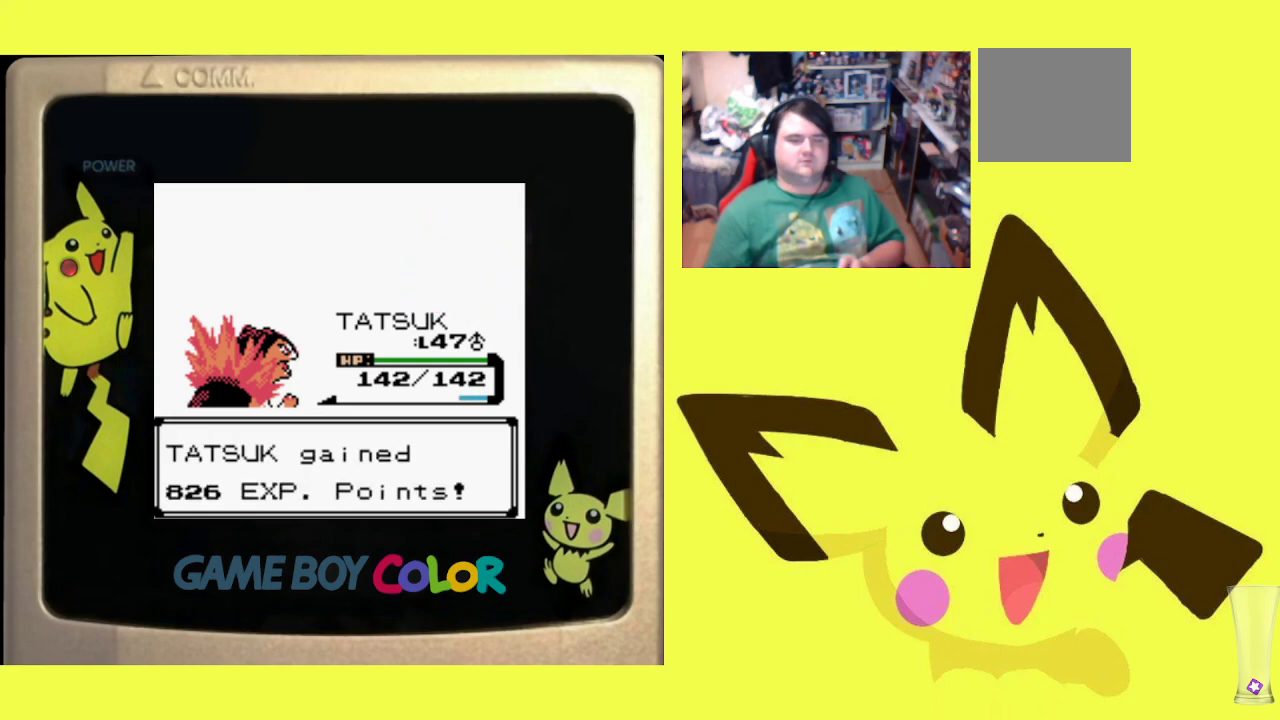
{"buttons": ["CROSS"], "events": [[33, "CROSS", "up"], [117, "CROSS", "down"], [200, "CROSS", "up"], [300, "CROSS", "down"], [417, "CROSS", "up"], [500, "CROSS", "down"]]}
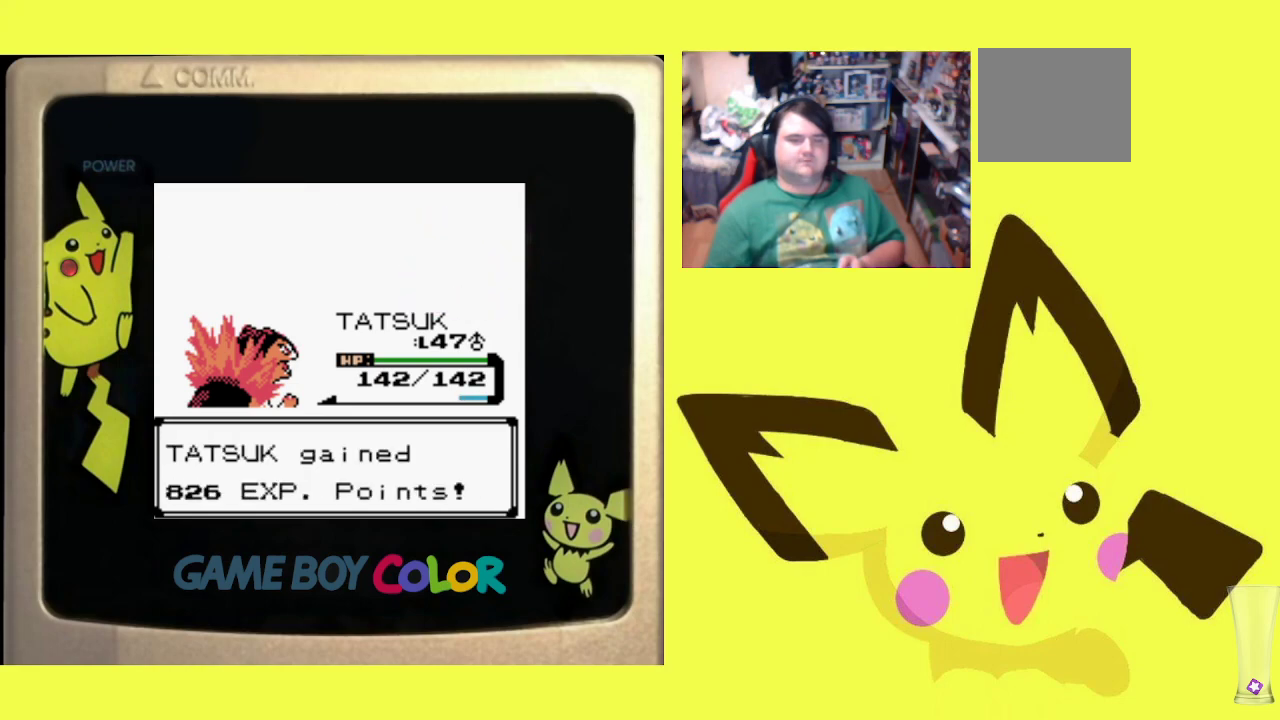
{"buttons": ["CROSS"], "events": [[100, "CROSS", "up"], [217, "CROSS", "down"], [283, "CROSS", "up"], [417, "CROSS", "down"]]}